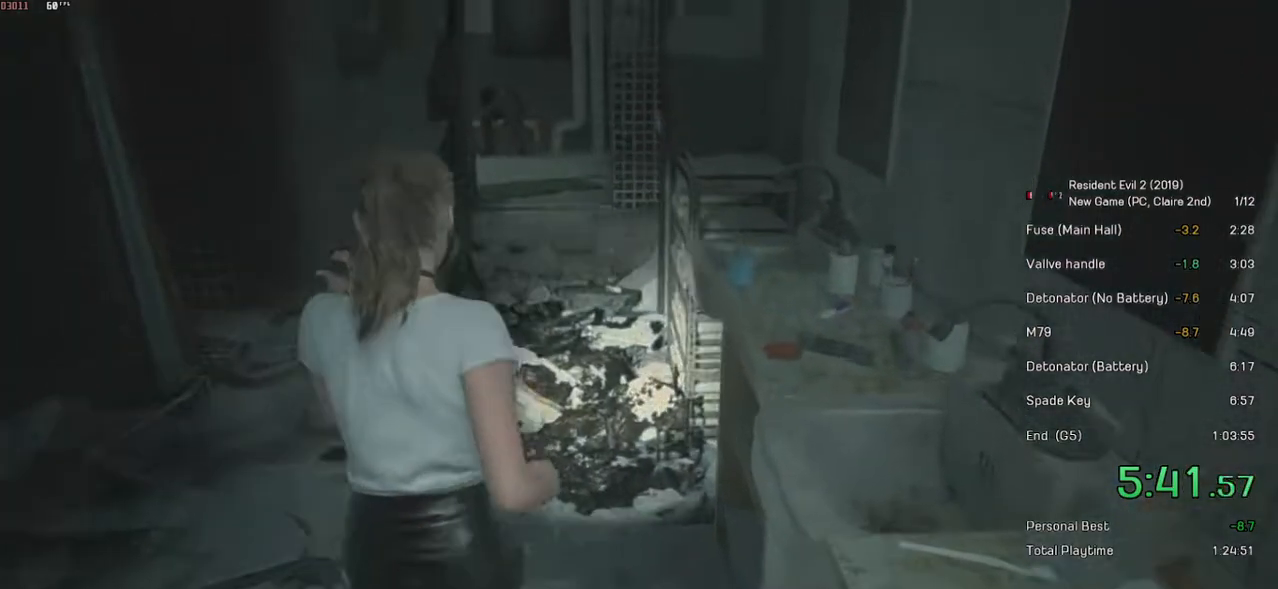
Gameplay with keyboard and mouse; each line is a JSON object with the keys and mouse buttons held at the frame after it. "events" lists presses ("down") and releases ("up") of "a", "ctrl", "d", "e", "f", "q", "r", "s", "shift", "space", "tab", "w", "mouse_left", "mouse_wheel" and "mouse_right" between this image and that frame as [ms after this image, input, new state], when the widget could be followed in between. "mouse_left", "mouse_wheel", "mouse_right" = the "left", "wheel", "right" buttons of the "mouse" list. No other keys are recorded. "wheel" means that the mouse wheel is clicked or scrolled. Mouse movement is not recorded.
{"keys": ["shift", "w"], "mouse": [], "events": []}
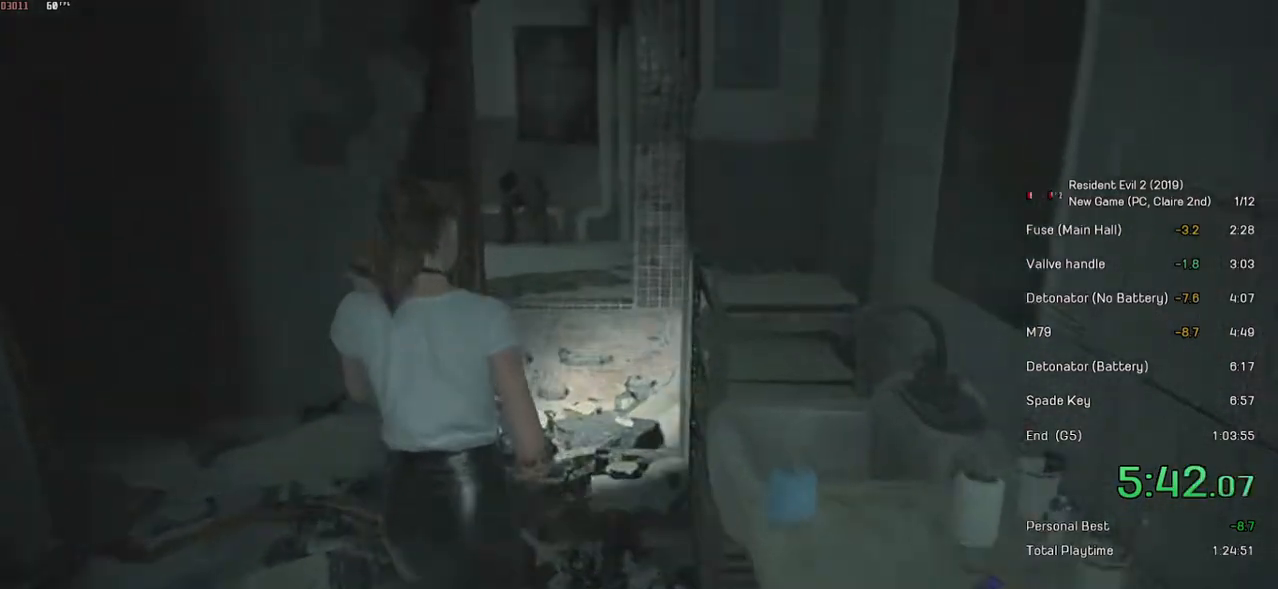
{"keys": ["shift", "w"], "mouse": [], "events": []}
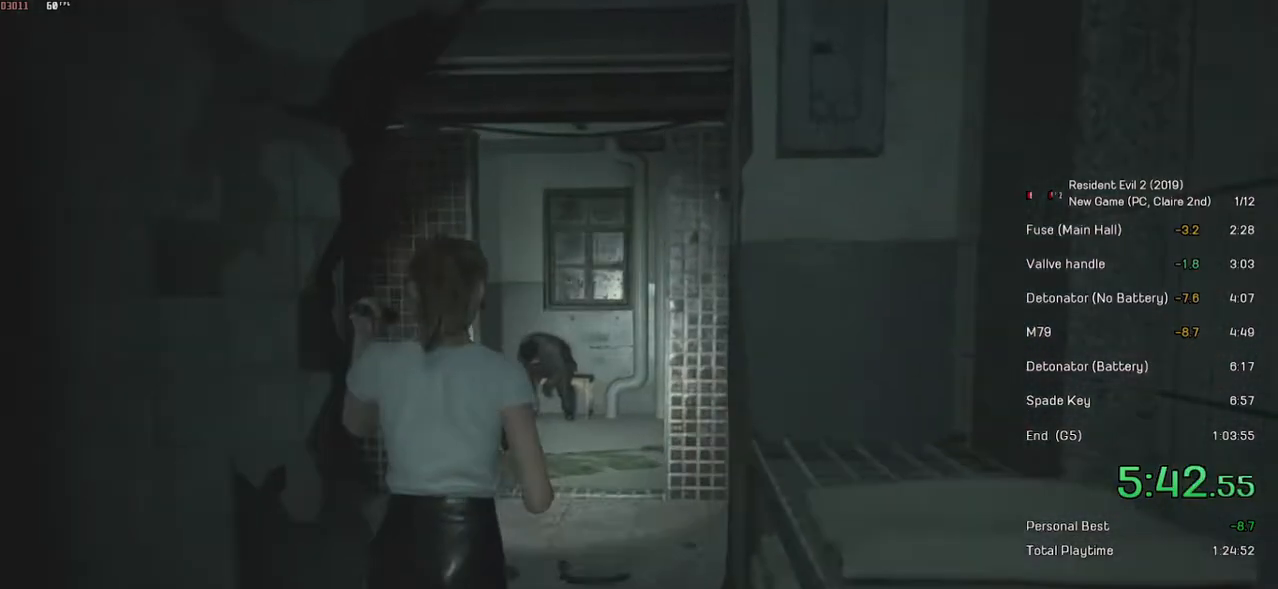
{"keys": ["shift", "w"], "mouse": [], "events": []}
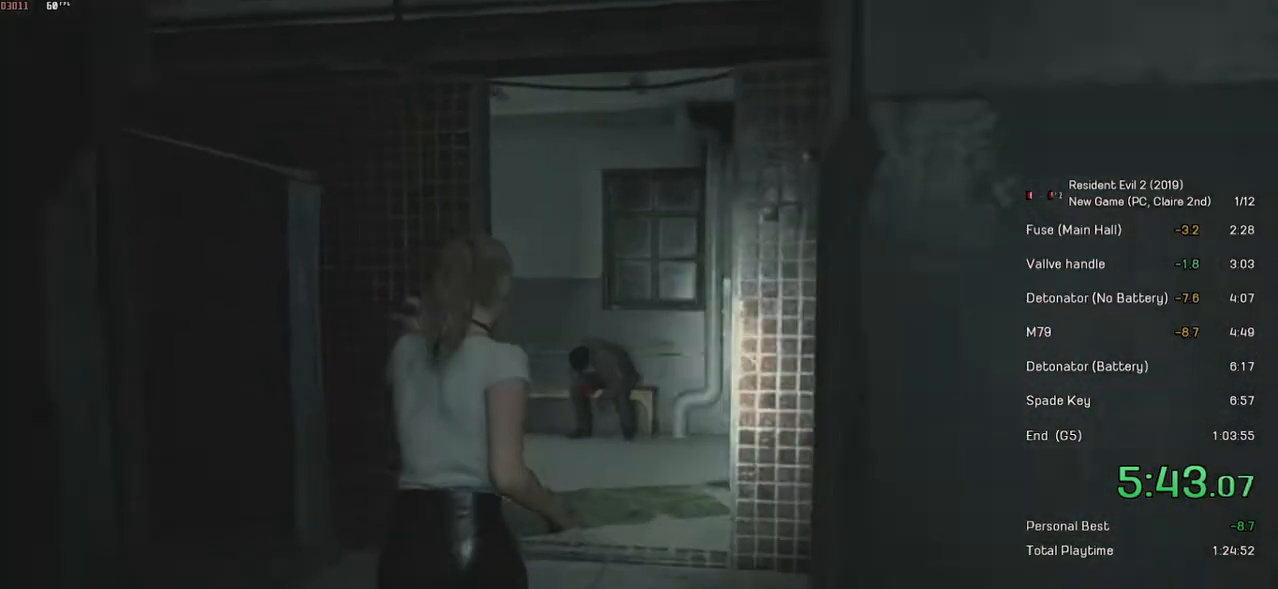
{"keys": ["shift", "w"], "mouse": [], "events": []}
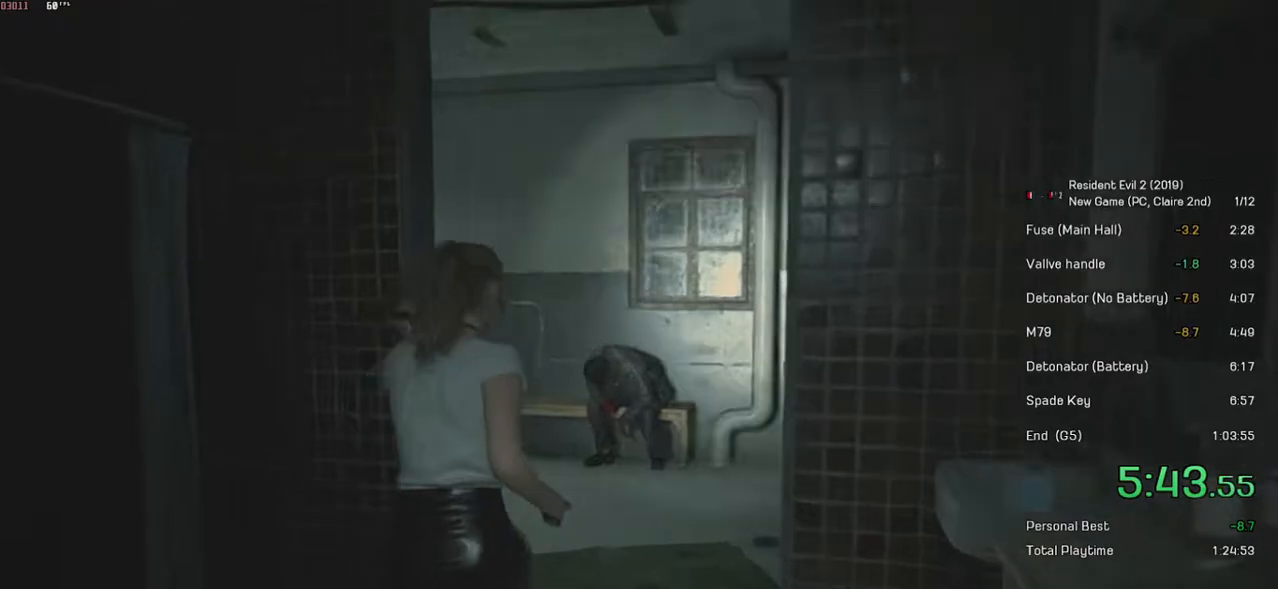
{"keys": ["shift", "w"], "mouse": [], "events": []}
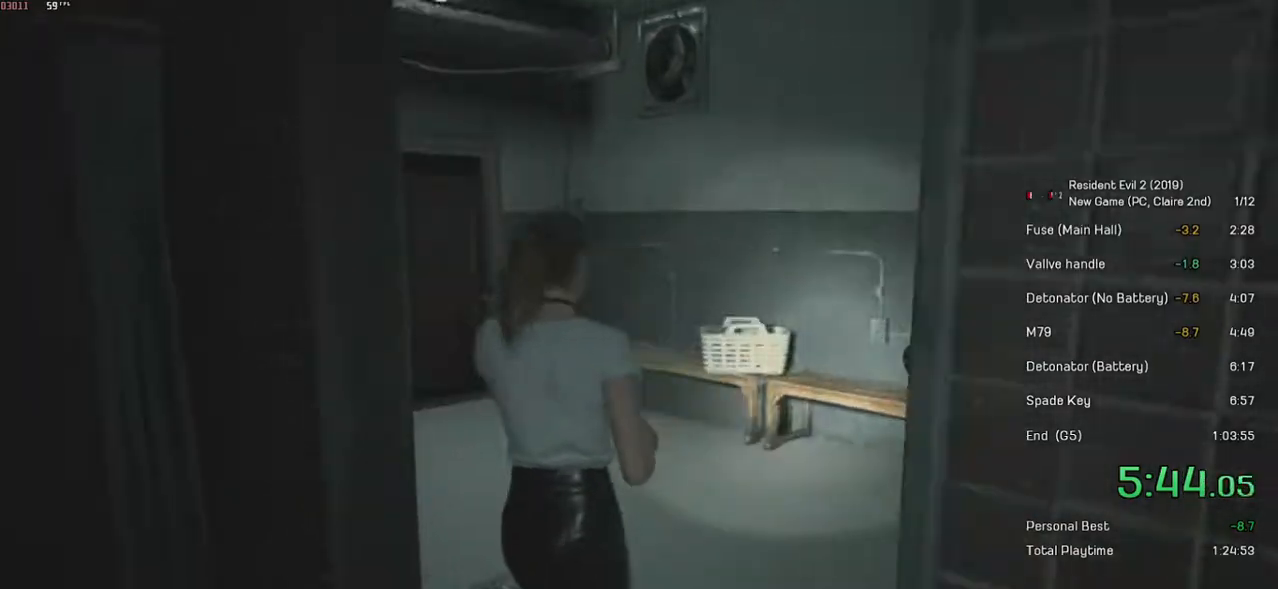
{"keys": ["shift", "w"], "mouse": [], "events": []}
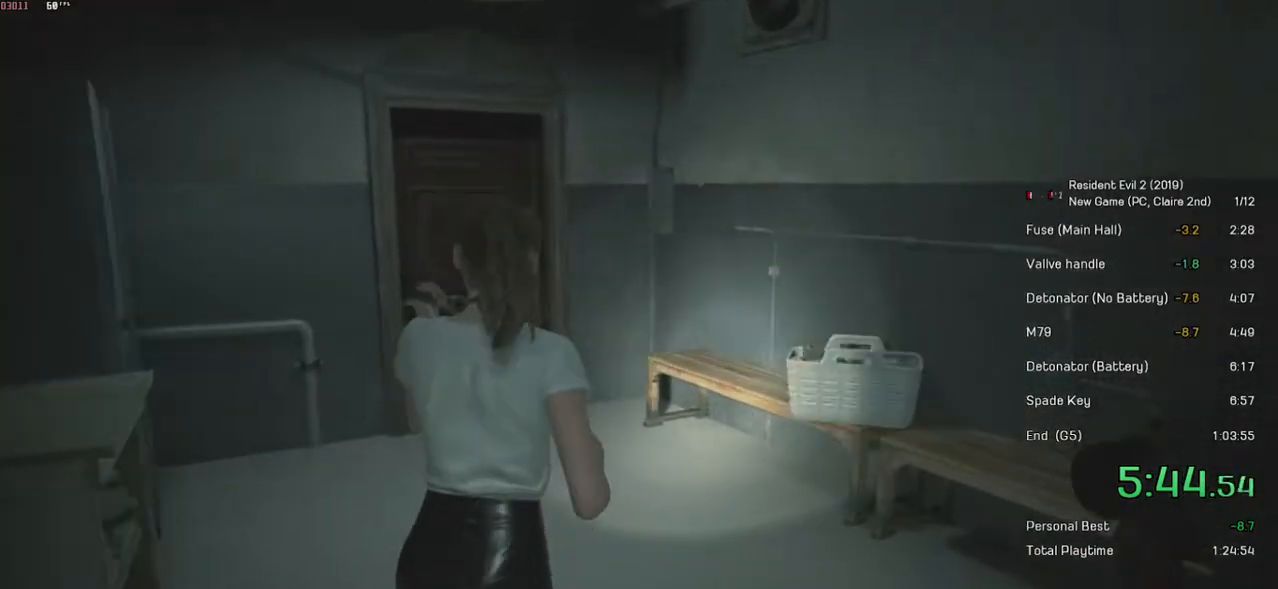
{"keys": ["shift", "w"], "mouse": [], "events": []}
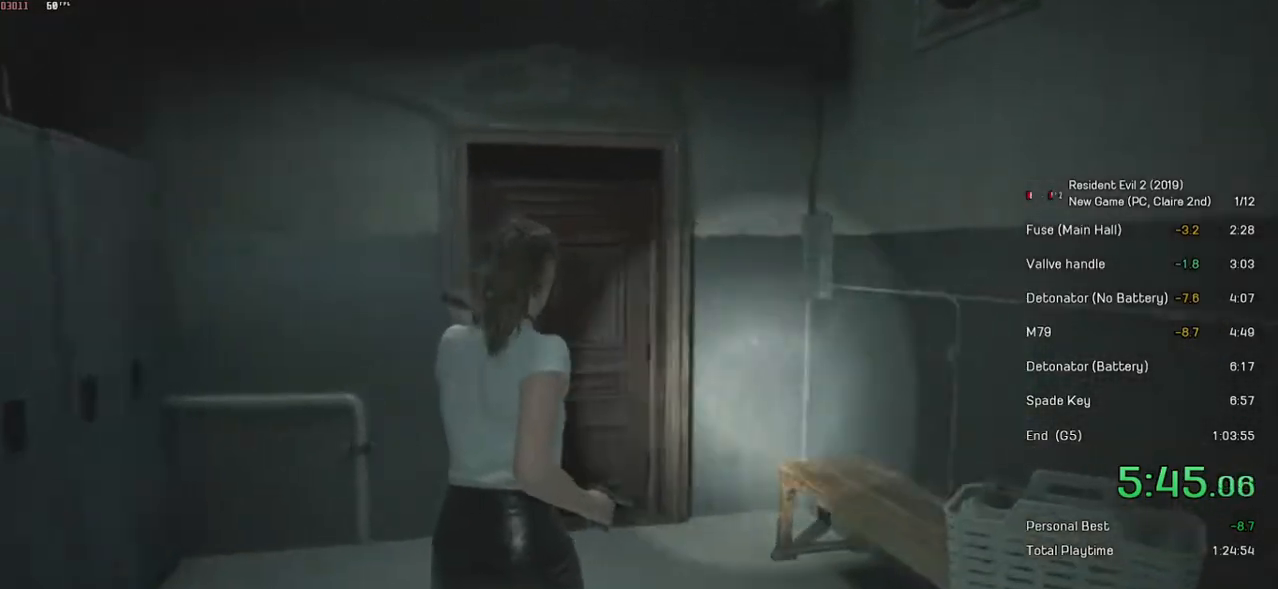
{"keys": ["shift", "w"], "mouse": [], "events": []}
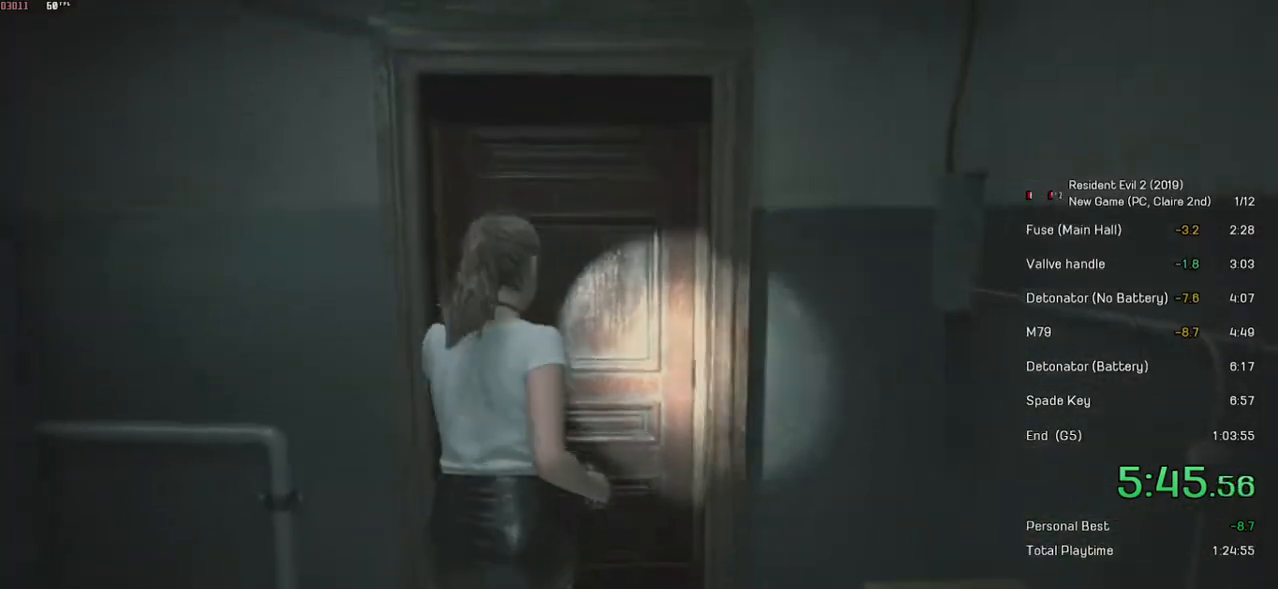
{"keys": ["shift", "w"], "mouse": [], "events": [[67, "mouse_left", "down"], [133, "mouse_left", "up"], [217, "mouse_left", "down"], [283, "mouse_left", "up"]]}
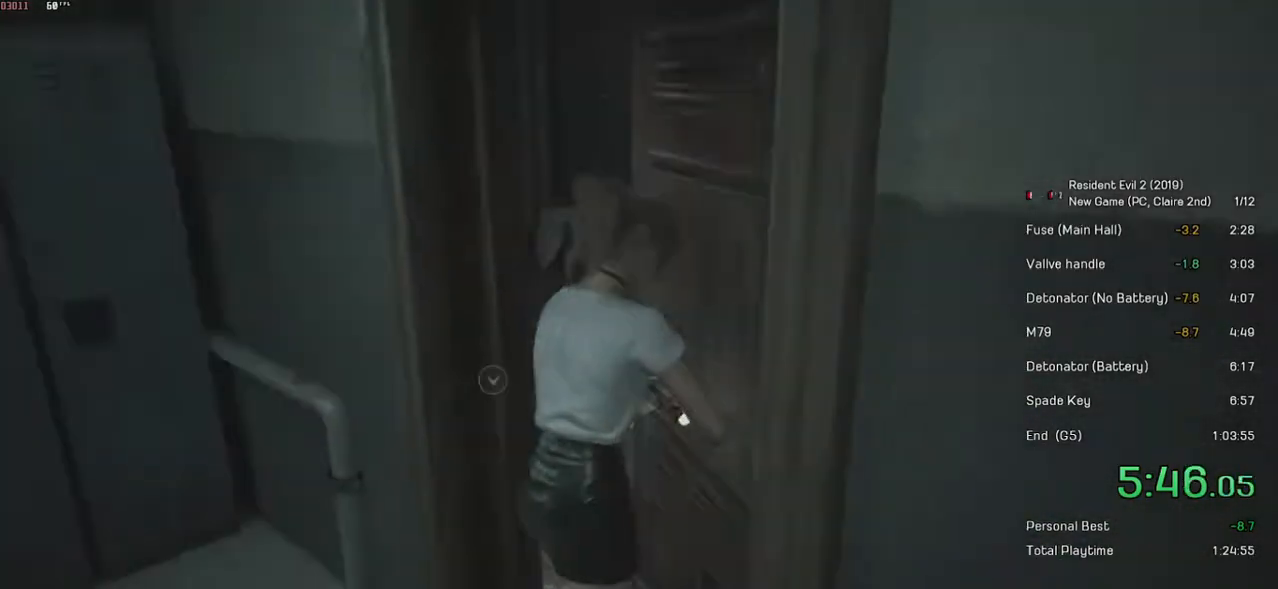
{"keys": ["shift", "w"], "mouse": [], "events": []}
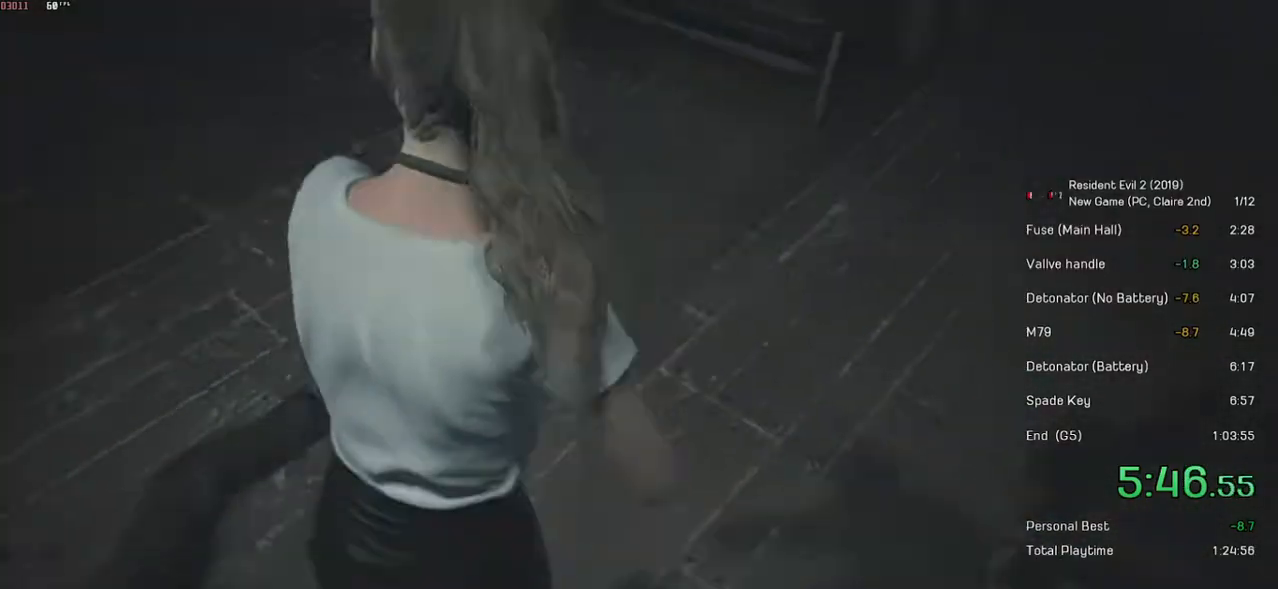
{"keys": ["shift", "w"], "mouse": [], "events": []}
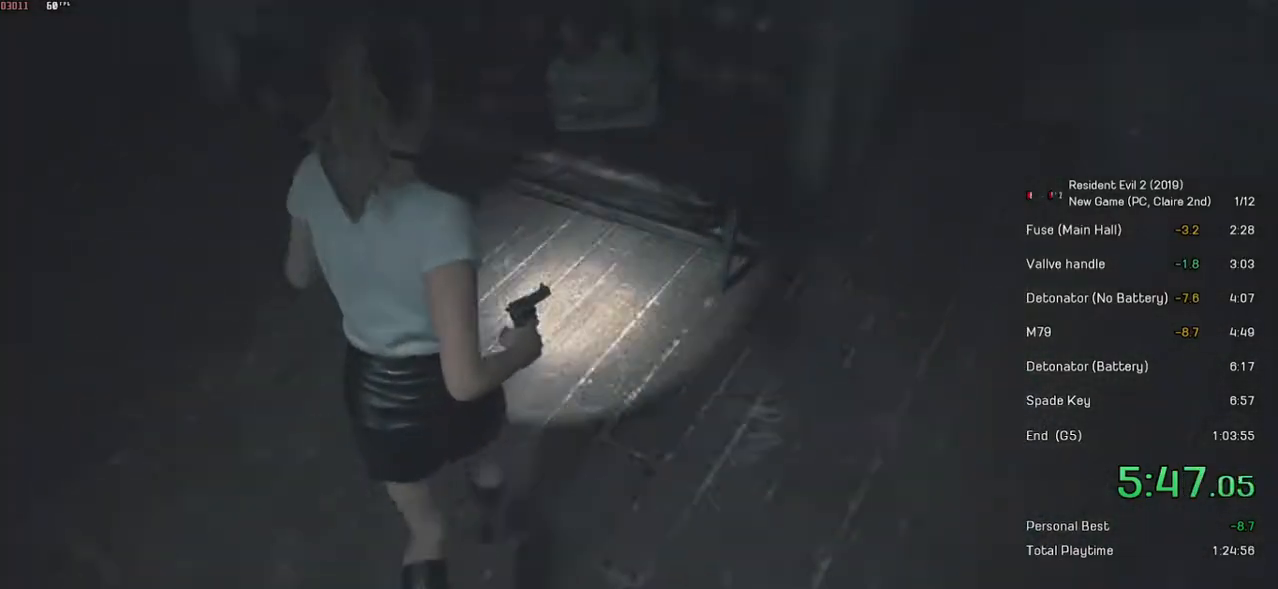
{"keys": ["shift", "w"], "mouse": ["left"], "events": [[317, "mouse_left", "down"], [417, "mouse_left", "up"], [483, "mouse_left", "down"]]}
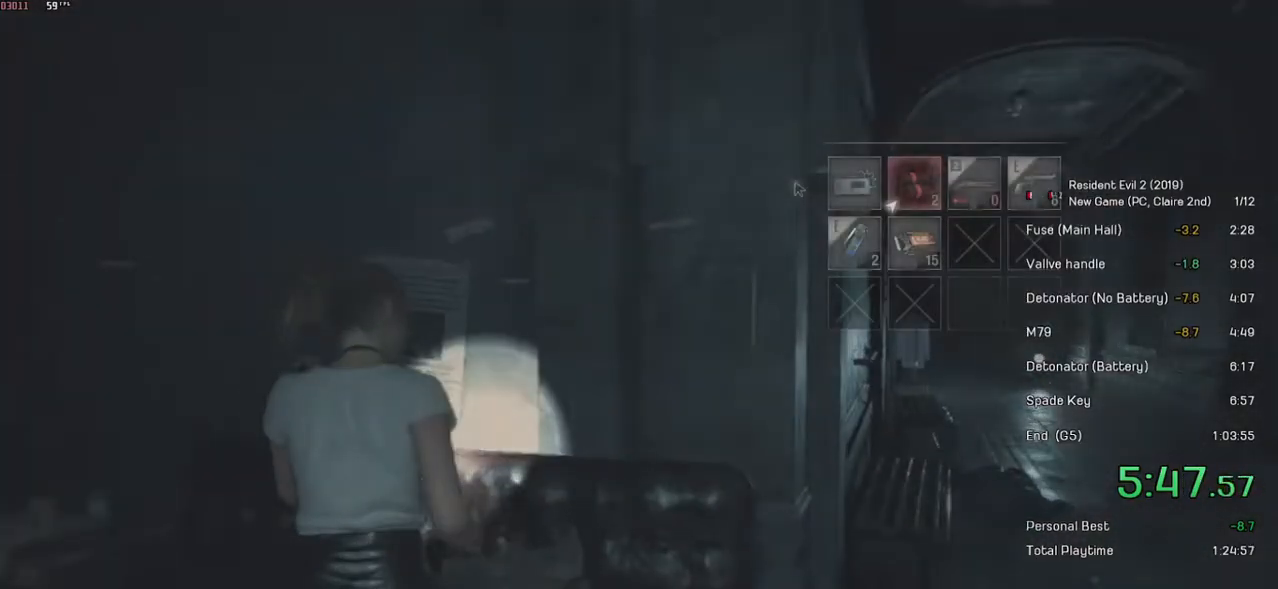
{"keys": ["d", "shift"], "mouse": [], "events": [[17, "shift", "up"], [17, "w", "up"], [33, "mouse_left", "up"], [117, "mouse_left", "down"], [167, "mouse_left", "up"], [233, "mouse_left", "down"], [333, "mouse_left", "up"], [467, "d", "down"], [483, "shift", "down"]]}
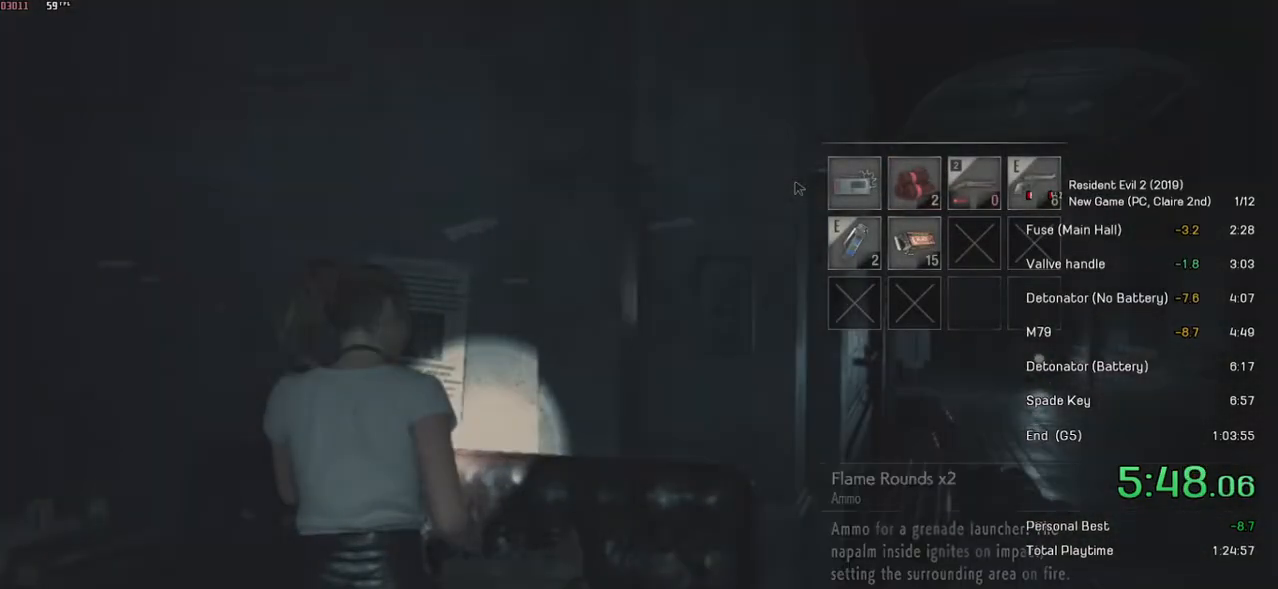
{"keys": ["shift", "w"], "mouse": [], "events": [[283, "w", "down"], [433, "d", "up"]]}
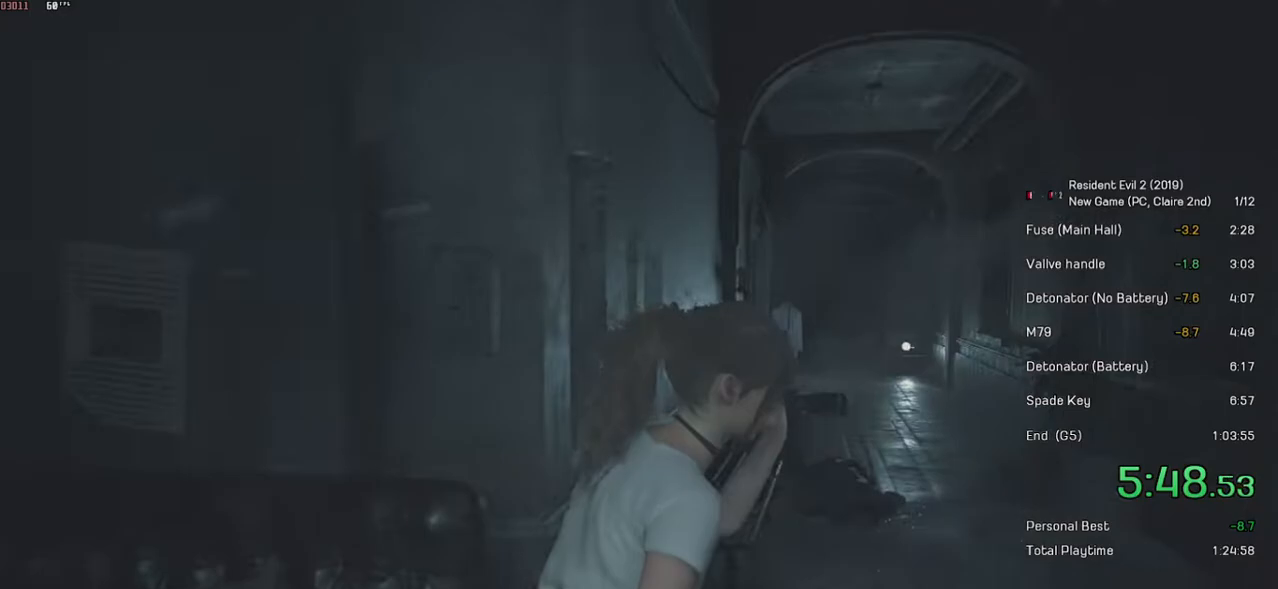
{"keys": ["shift", "w"], "mouse": [], "events": []}
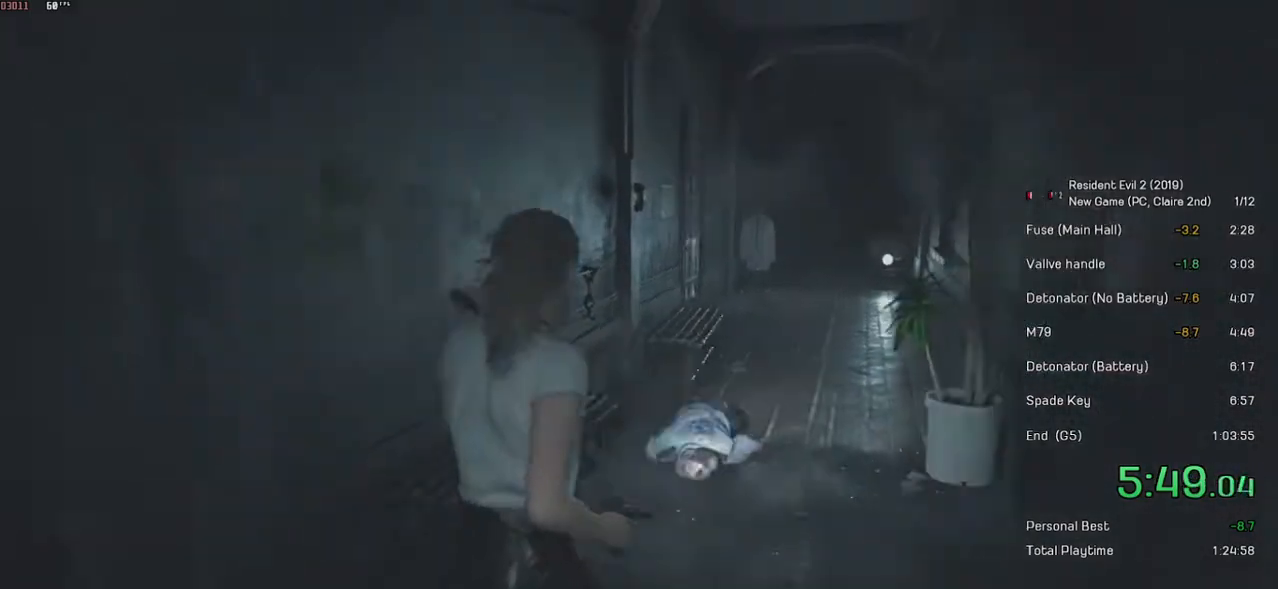
{"keys": ["shift", "w"], "mouse": [], "events": [[333, "r", "down"], [433, "r", "up"]]}
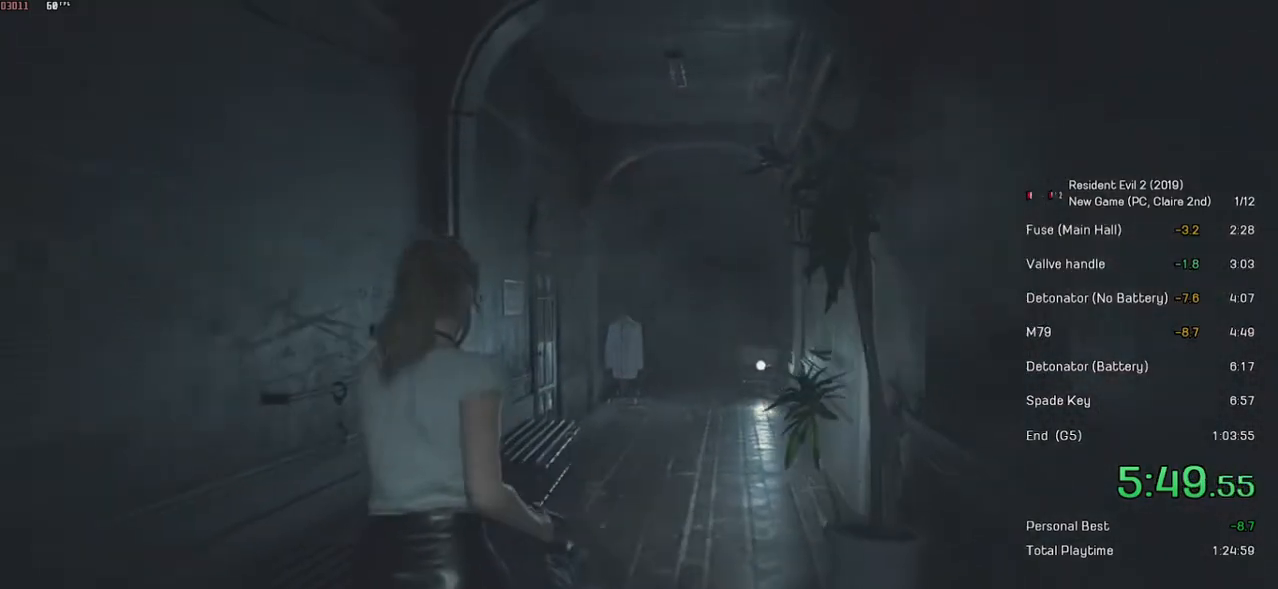
{"keys": ["shift", "w"], "mouse": [], "events": [[17, "r", "down"], [233, "r", "up"]]}
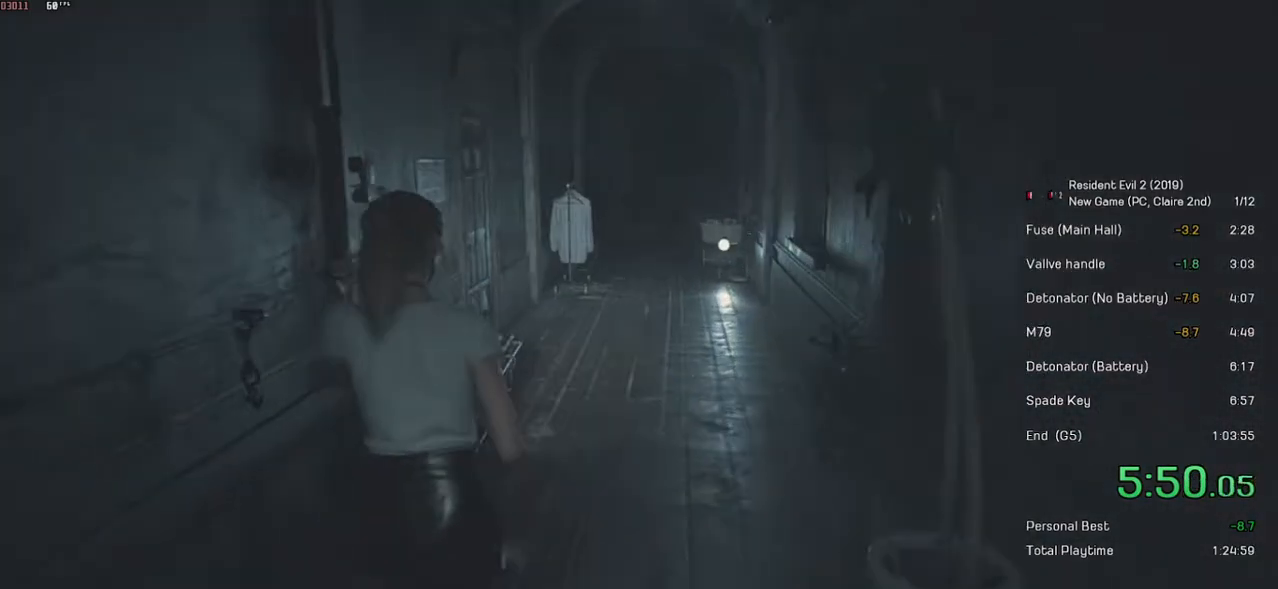
{"keys": ["shift", "w"], "mouse": [], "events": []}
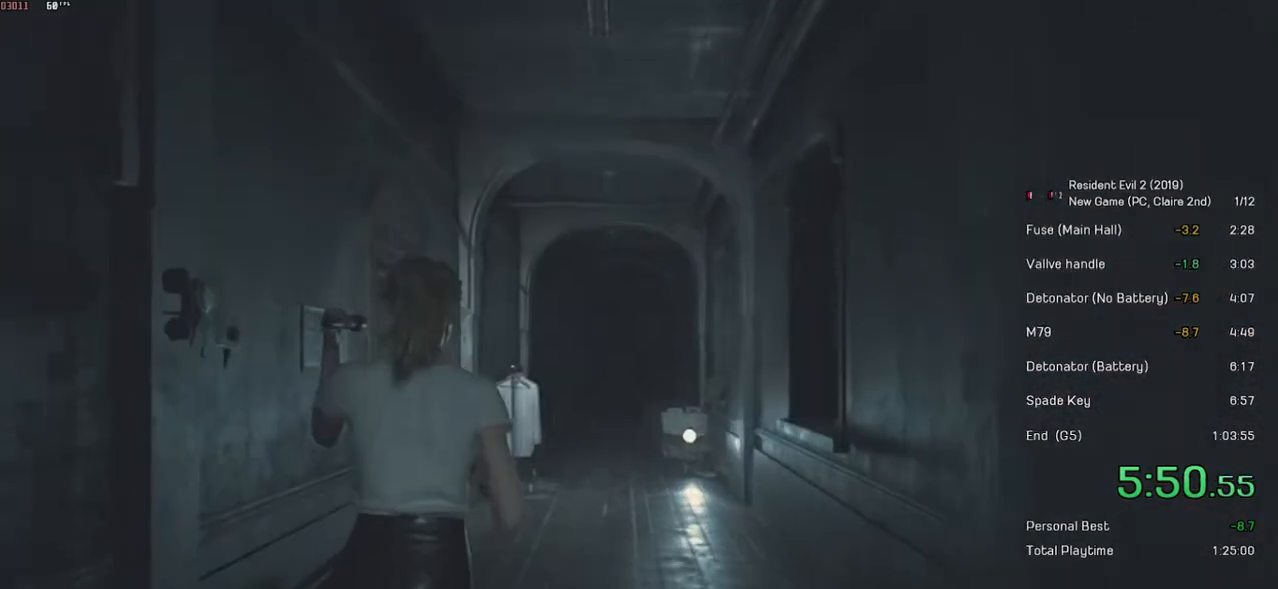
{"keys": ["shift", "w"], "mouse": [], "events": []}
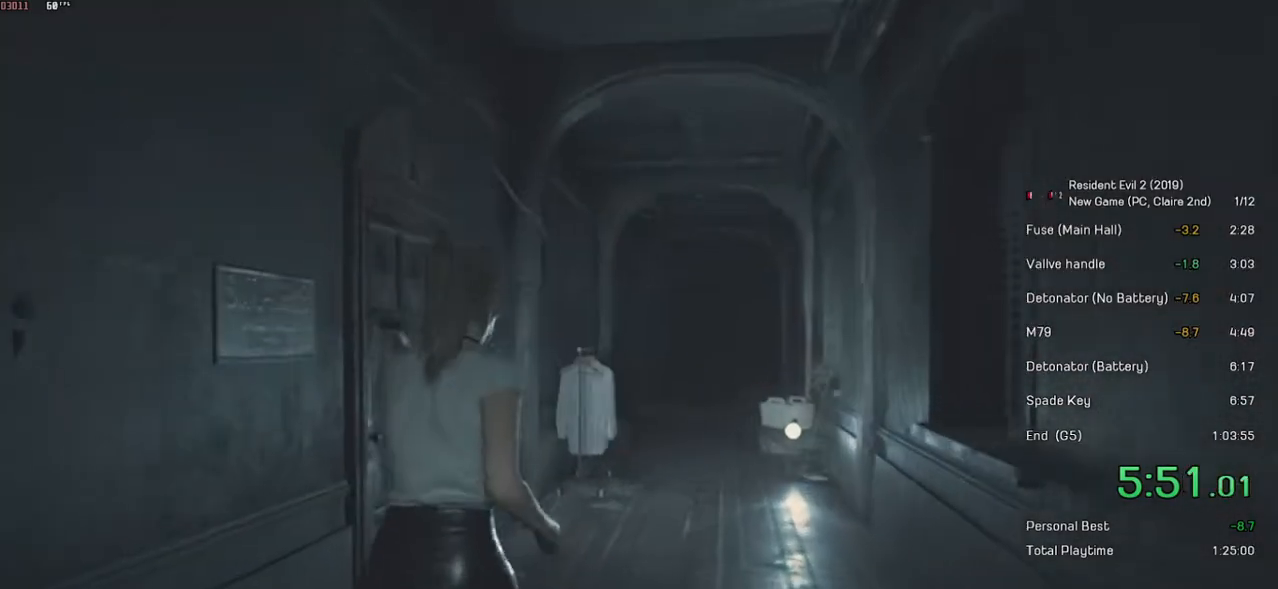
{"keys": ["shift", "w"], "mouse": [], "events": []}
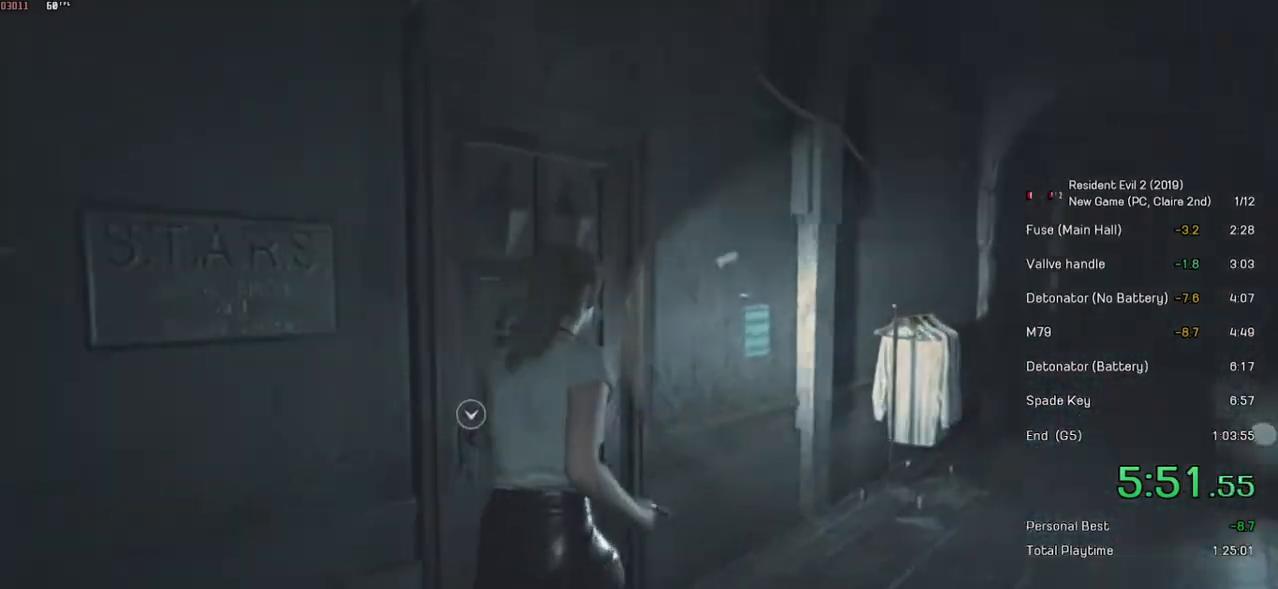
{"keys": ["shift", "w"], "mouse": [], "events": [[183, "mouse_left", "down"], [283, "mouse_left", "up"]]}
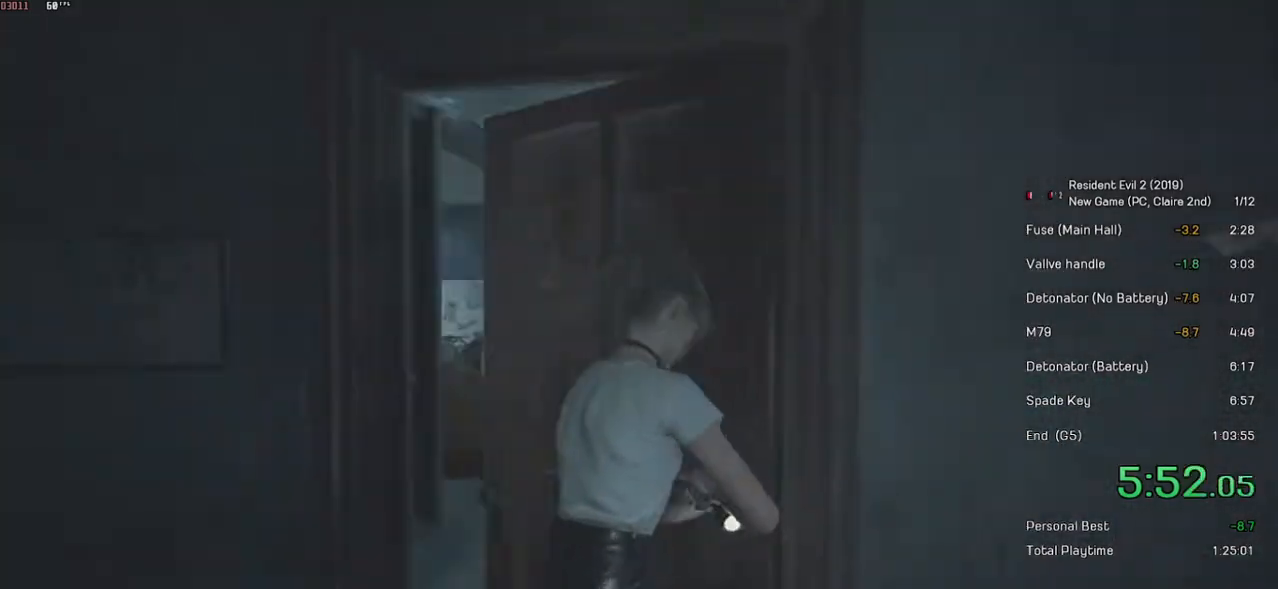
{"keys": ["shift", "w"], "mouse": [], "events": []}
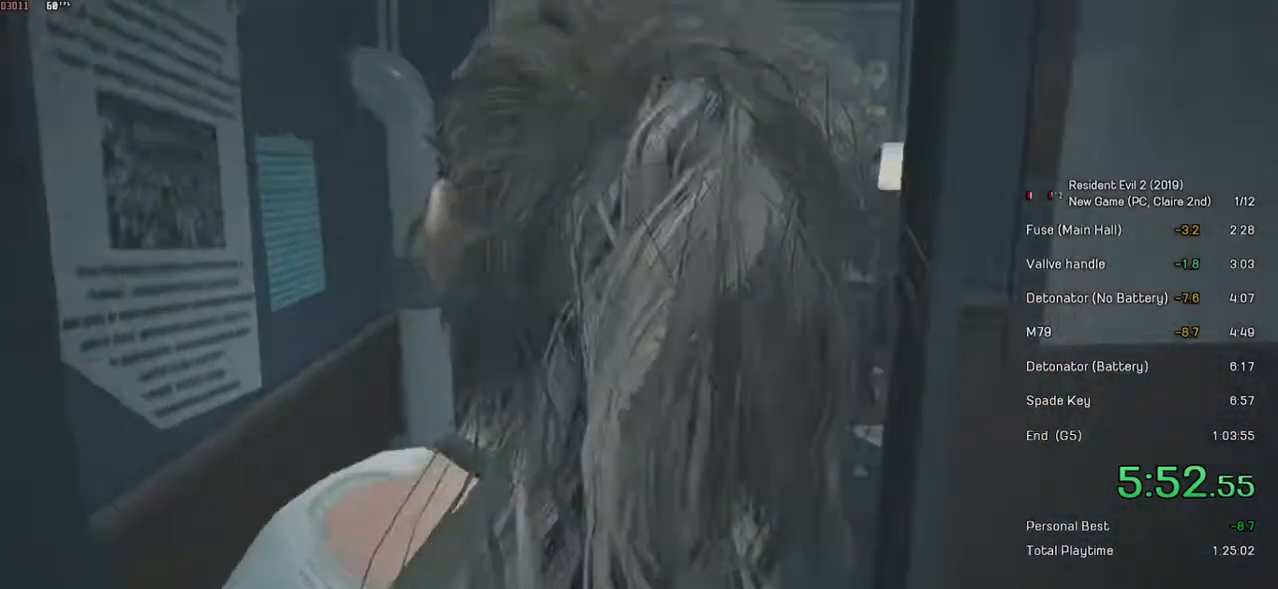
{"keys": ["shift", "w"], "mouse": [], "events": []}
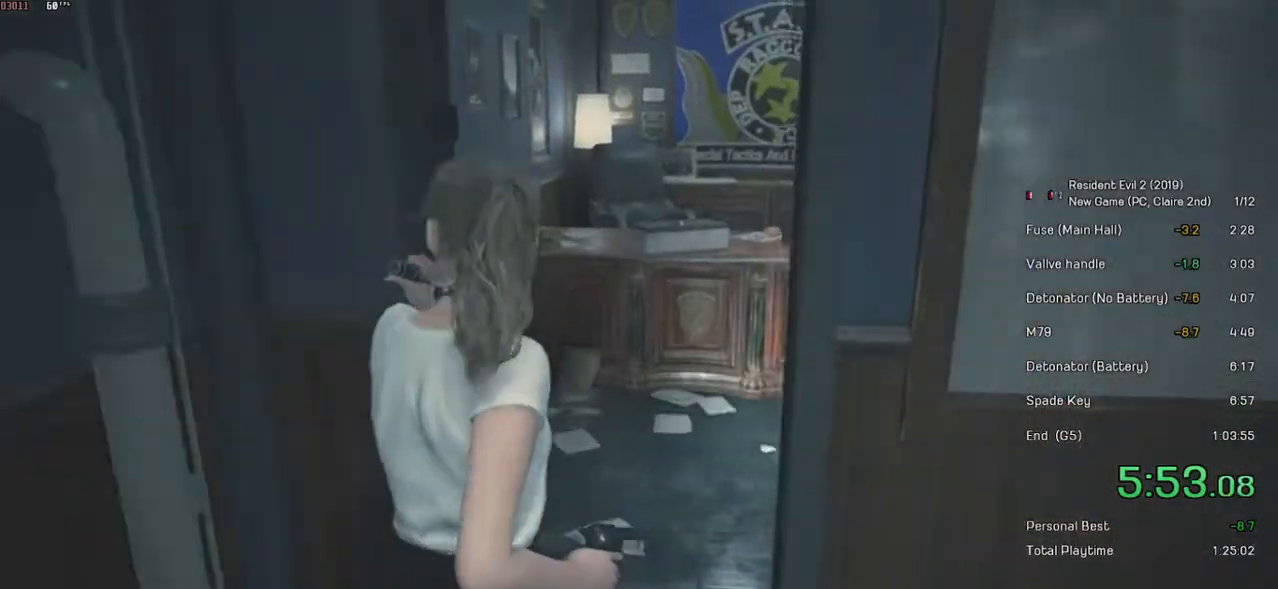
{"keys": ["shift", "w"], "mouse": [], "events": []}
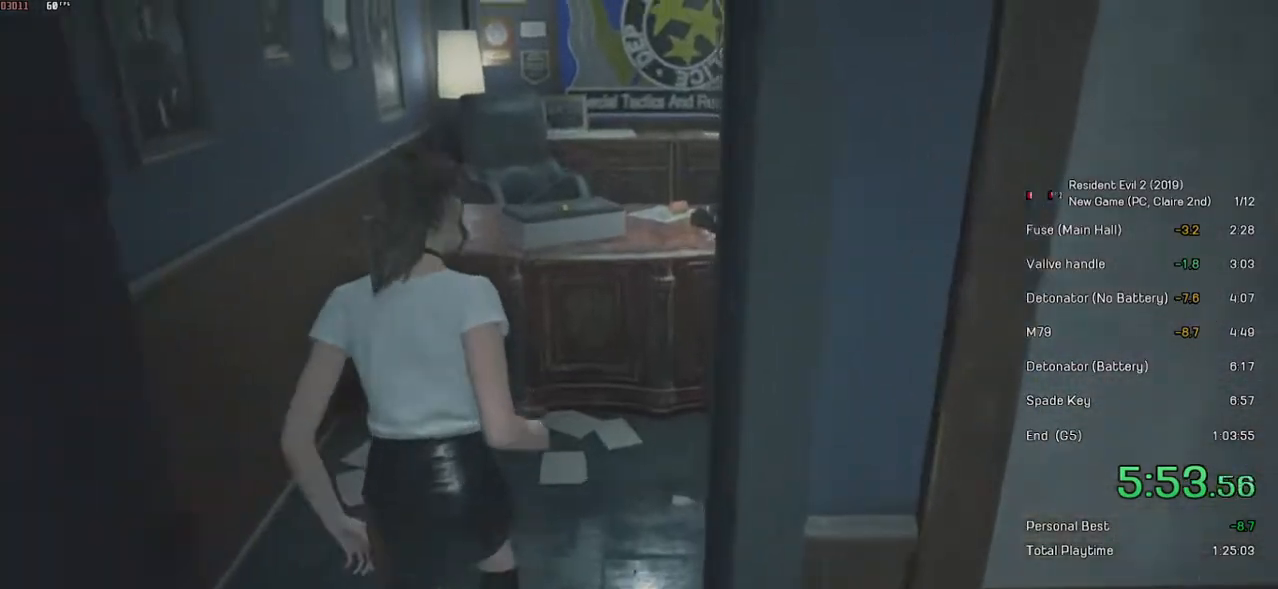
{"keys": ["shift", "w"], "mouse": ["left"], "events": [[483, "mouse_left", "down"]]}
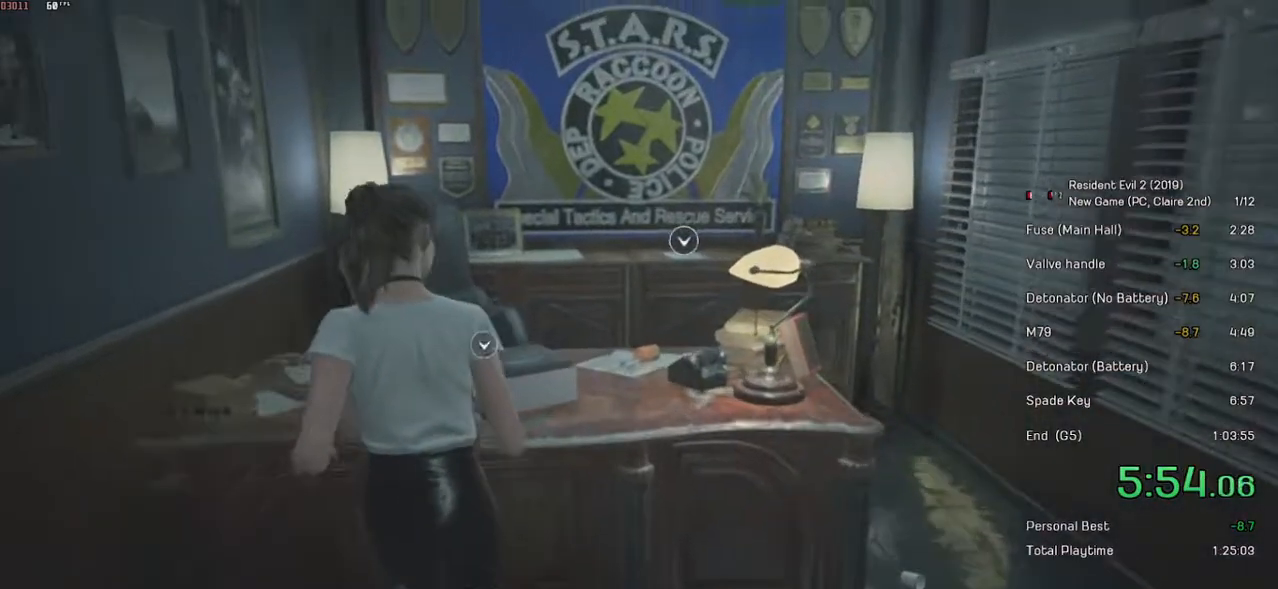
{"keys": [], "mouse": [], "events": [[133, "mouse_left", "up"], [167, "shift", "up"], [183, "w", "up"]]}
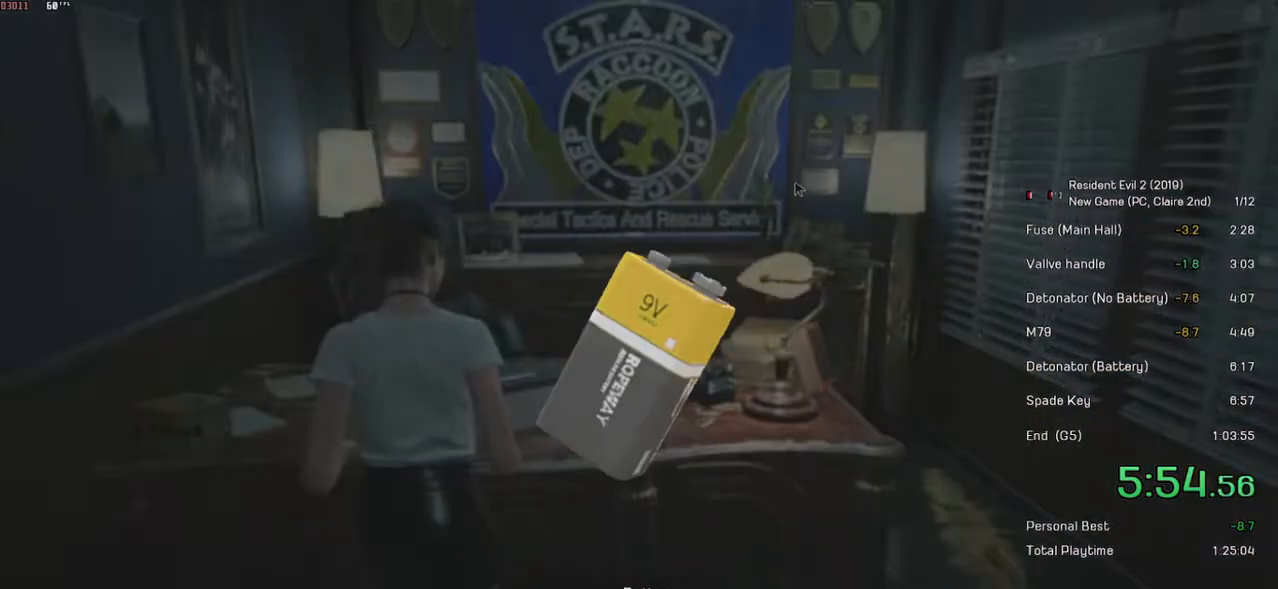
{"keys": [], "mouse": [], "events": [[33, "mouse_left", "down"], [167, "mouse_left", "up"], [433, "mouse_left", "down"], [483, "mouse_left", "up"]]}
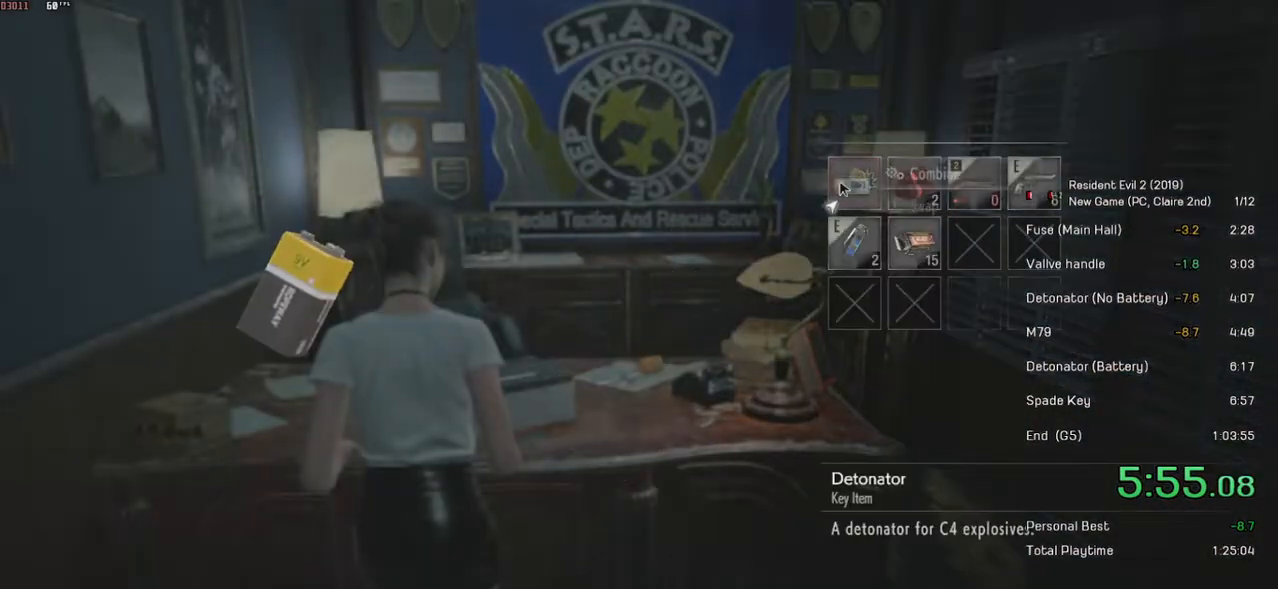
{"keys": [], "mouse": [], "events": [[67, "mouse_left", "down"], [117, "mouse_left", "up"], [183, "mouse_left", "down"], [333, "mouse_left", "up"]]}
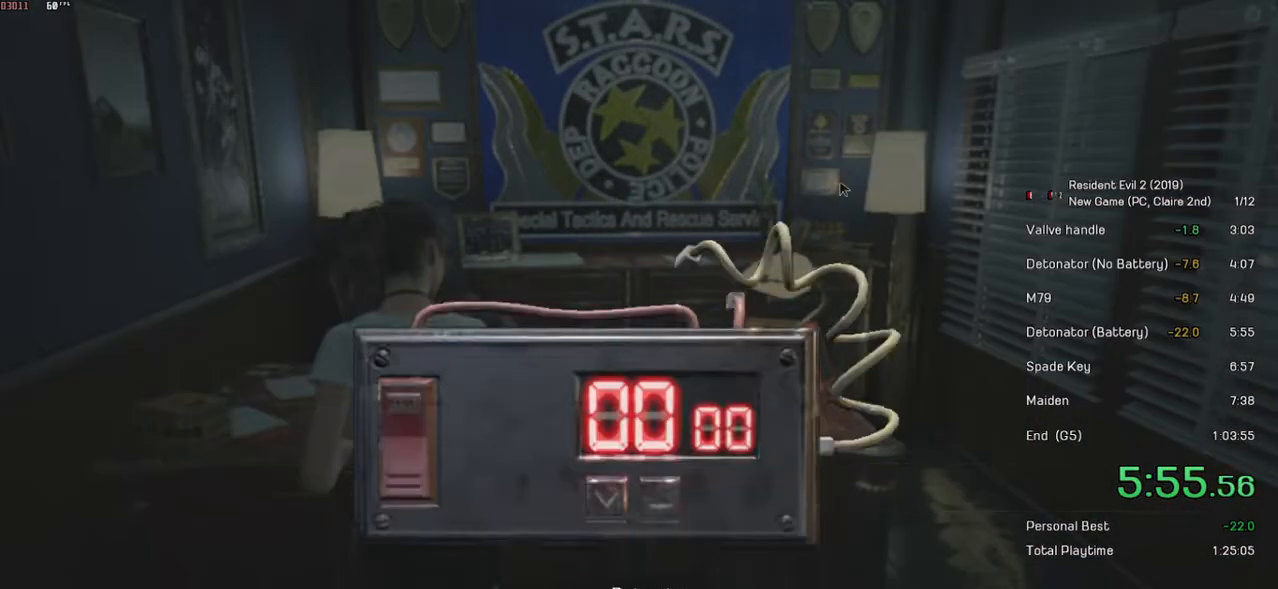
{"keys": [], "mouse": [], "events": [[133, "mouse_right", "down"], [217, "mouse_right", "up"], [283, "mouse_right", "down"], [417, "mouse_right", "up"]]}